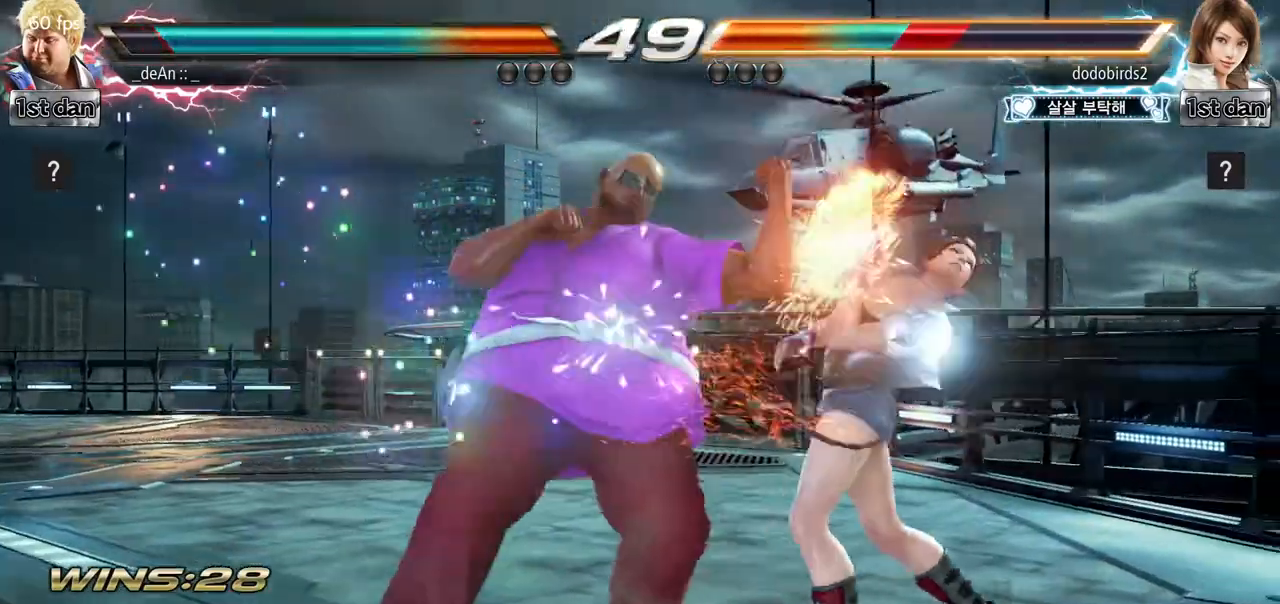
Gameplay with a controller (arcade stick); each line is a JSON object with the inputs held at the frame after it. "events" lists button and stick changes between this image and that frame as [ms after this image, input, new state], when the widget could be followed in between. Not read: L3 R3.
{"buttons": [], "left_stick": "center", "events": []}
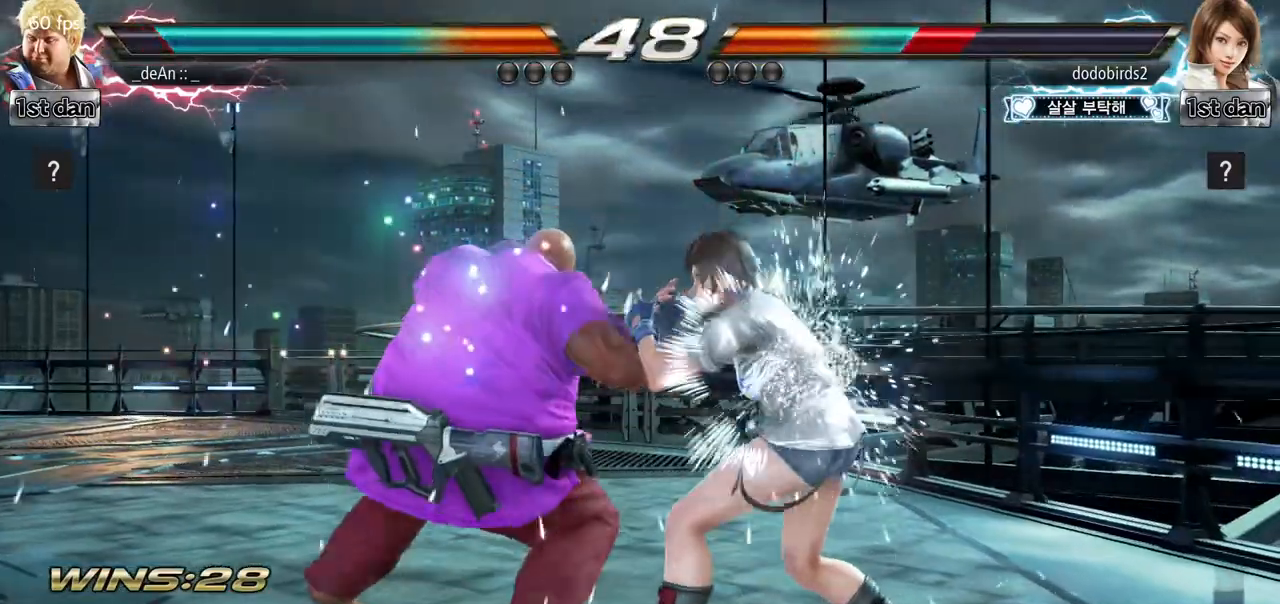
{"buttons": [], "left_stick": "left", "events": [[183, "left_stick", "left"]]}
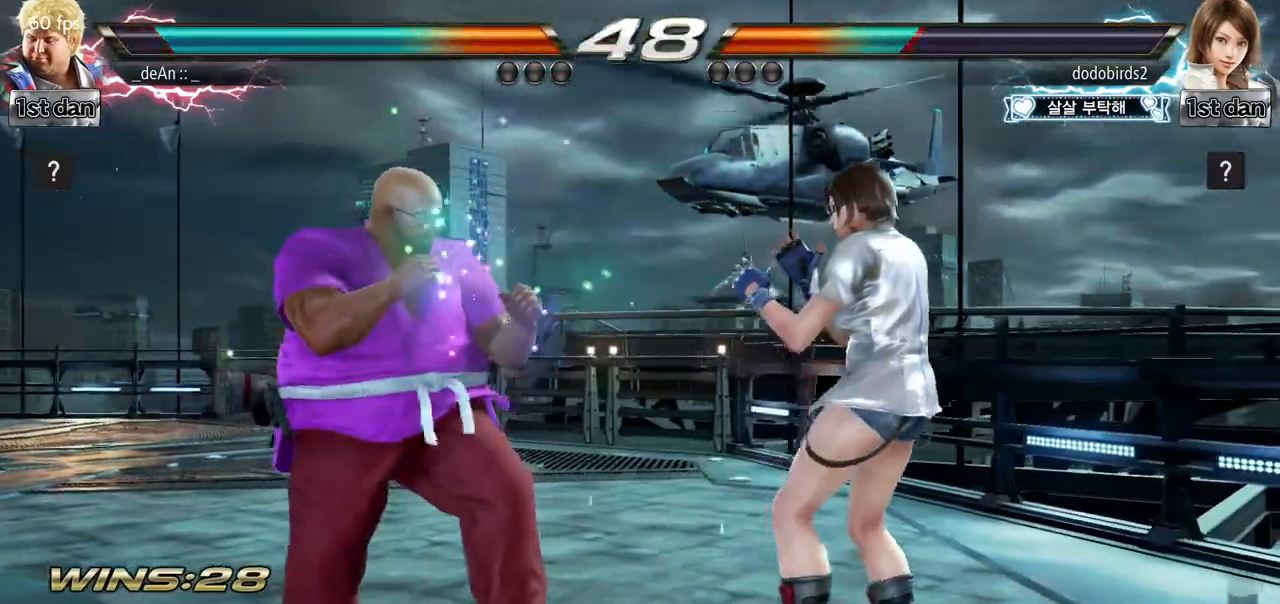
{"buttons": [], "left_stick": "center", "events": [[117, "left_stick", "down"], [134, "TRIANGLE", "down"], [234, "SQUARE", "down"], [234, "left_stick", "center"], [284, "TRIANGLE", "up"], [400, "SQUARE", "up"]]}
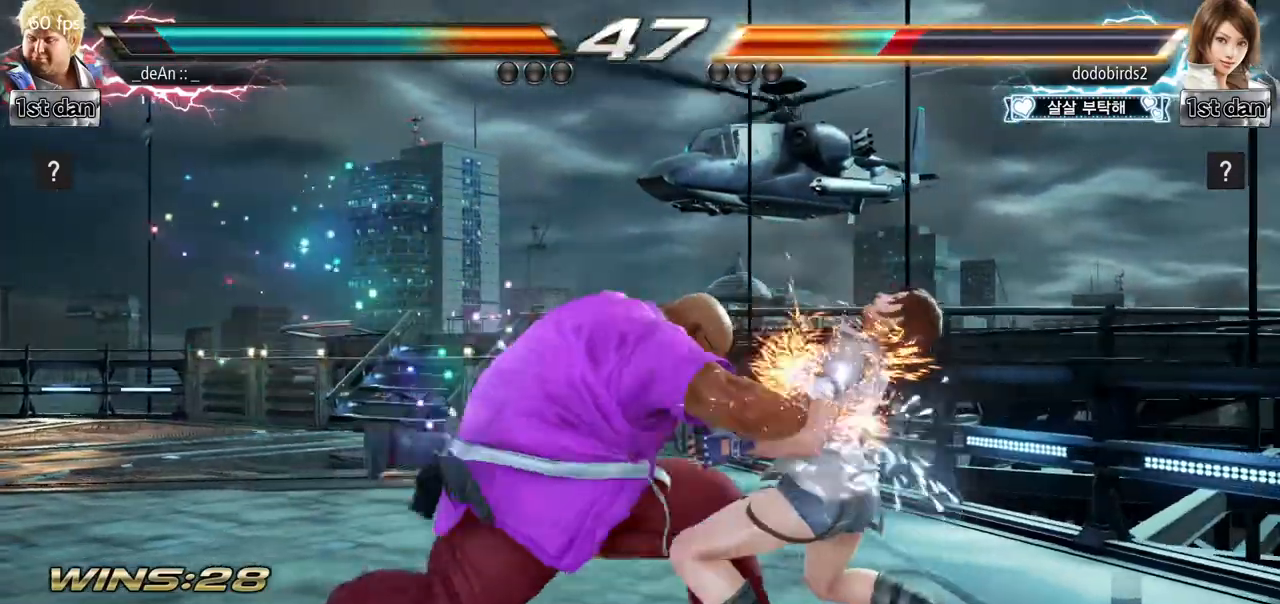
{"buttons": [], "left_stick": "center", "events": []}
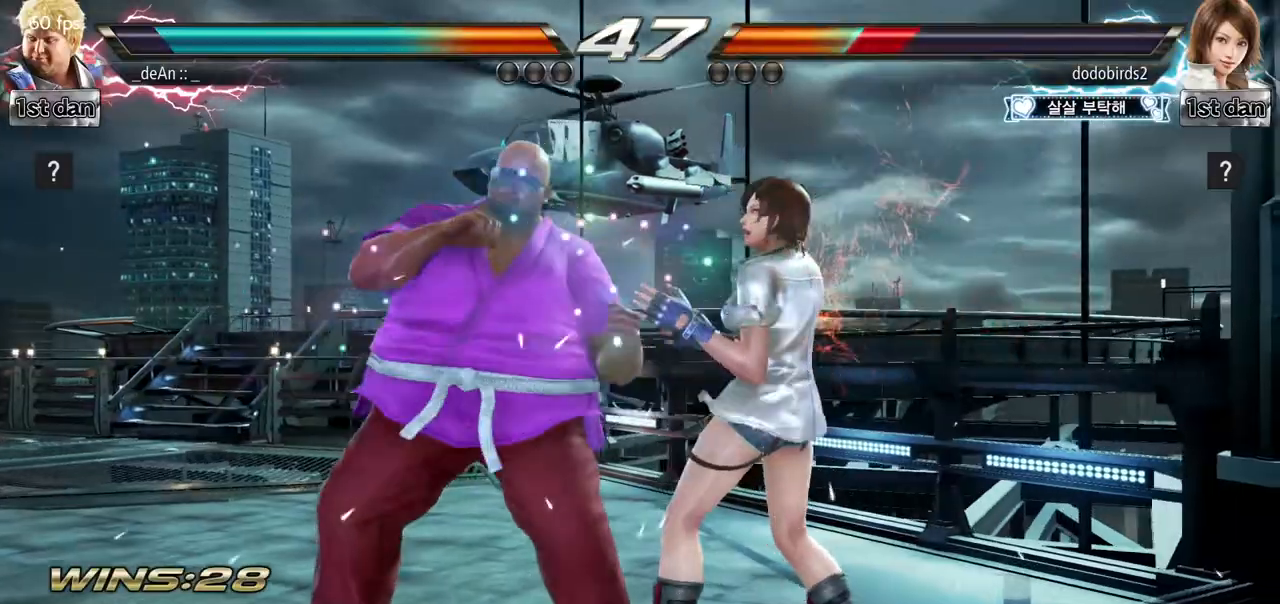
{"buttons": ["TRIANGLE"], "left_stick": "down", "events": [[67, "SQUARE", "down"], [267, "SQUARE", "up"], [434, "left_stick", "down"], [501, "TRIANGLE", "down"]]}
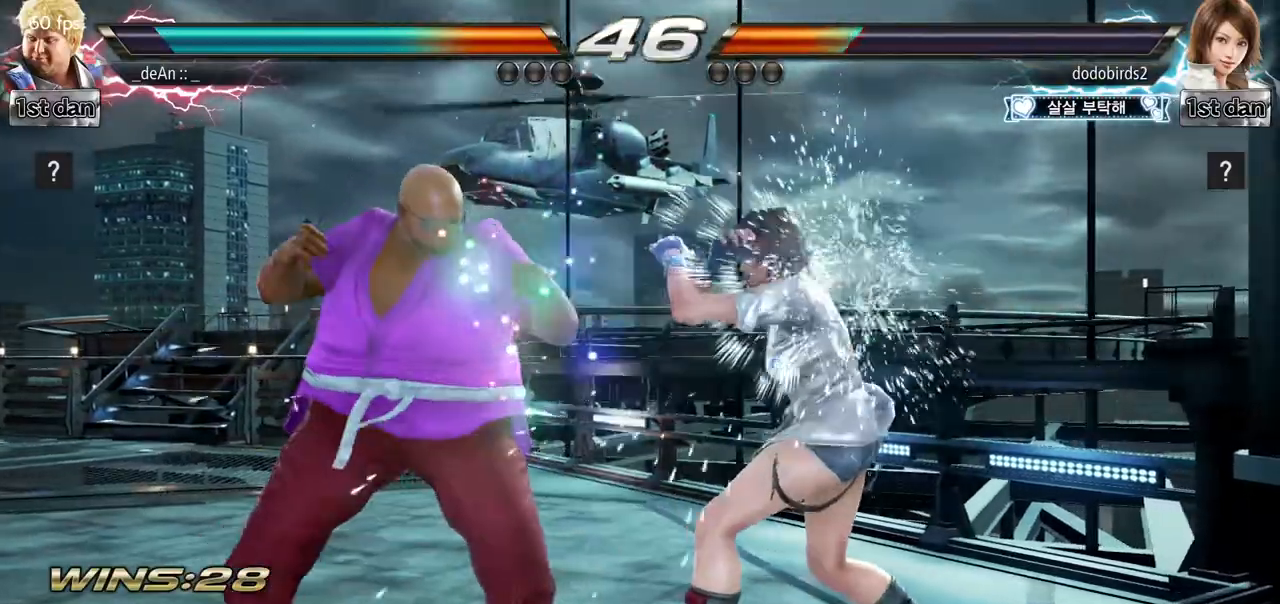
{"buttons": [], "left_stick": "center", "events": [[116, "SQUARE", "down"], [133, "left_stick", "center"], [150, "TRIANGLE", "up"], [250, "SQUARE", "up"]]}
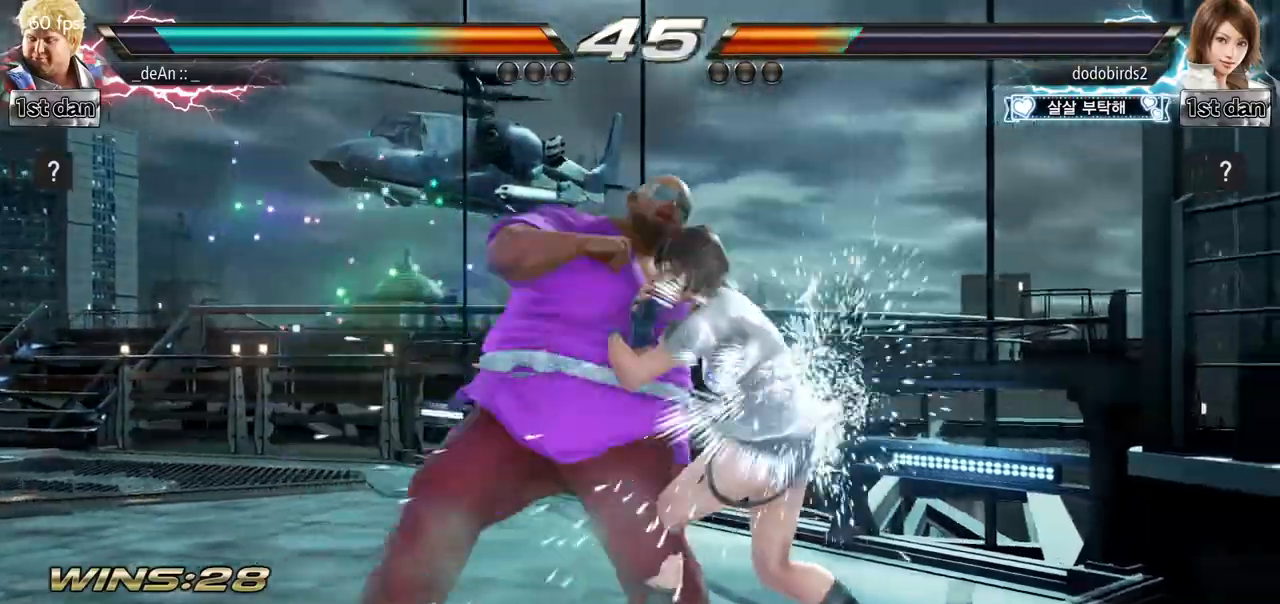
{"buttons": ["TRIANGLE"], "left_stick": "center", "events": [[17, "TRIANGLE", "down"], [84, "TRIANGLE", "up"], [184, "TRIANGLE", "down"], [267, "TRIANGLE", "up"], [317, "TRIANGLE", "down"], [417, "TRIANGLE", "up"], [467, "TRIANGLE", "down"]]}
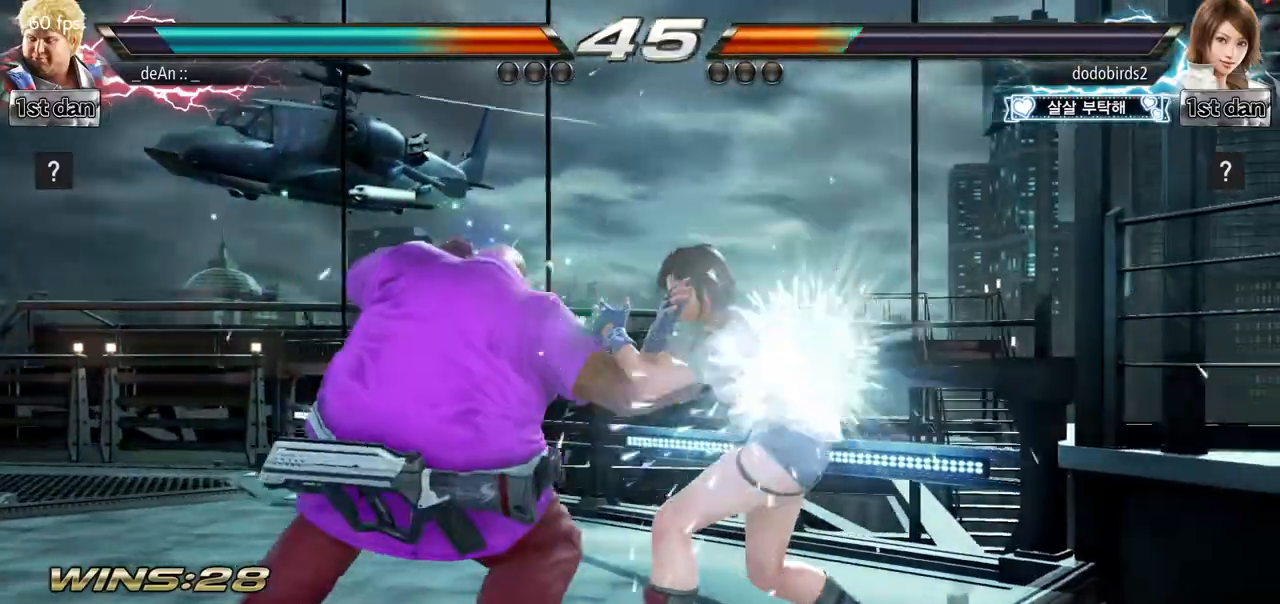
{"buttons": ["TRIANGLE"], "left_stick": "center", "events": [[83, "TRIANGLE", "up"], [116, "TRIANGLE", "down"], [216, "TRIANGLE", "up"], [267, "TRIANGLE", "down"], [350, "TRIANGLE", "up"], [417, "TRIANGLE", "down"]]}
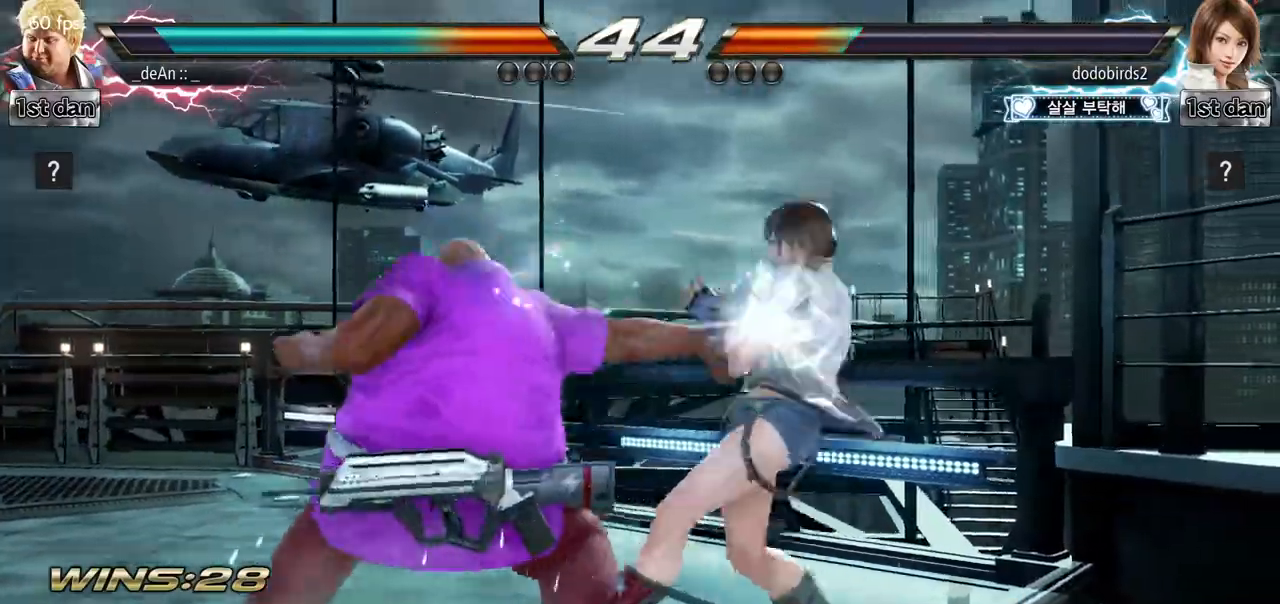
{"buttons": [], "left_stick": "left", "events": [[84, "TRIANGLE", "up"], [300, "left_stick", "left"]]}
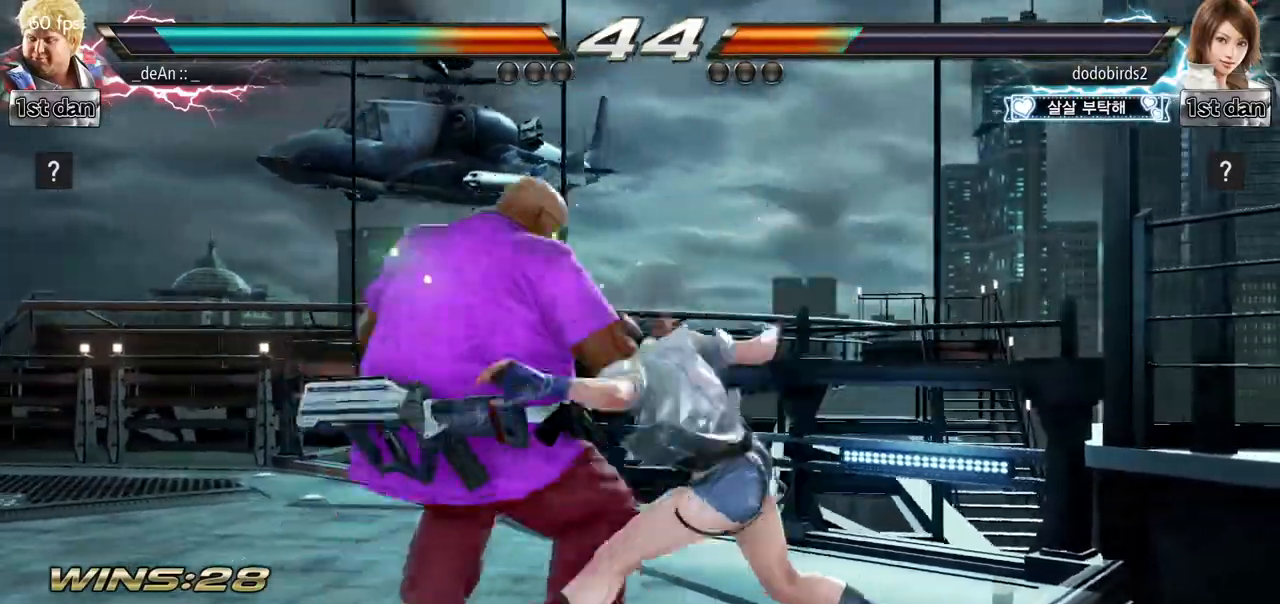
{"buttons": [], "left_stick": "left", "events": []}
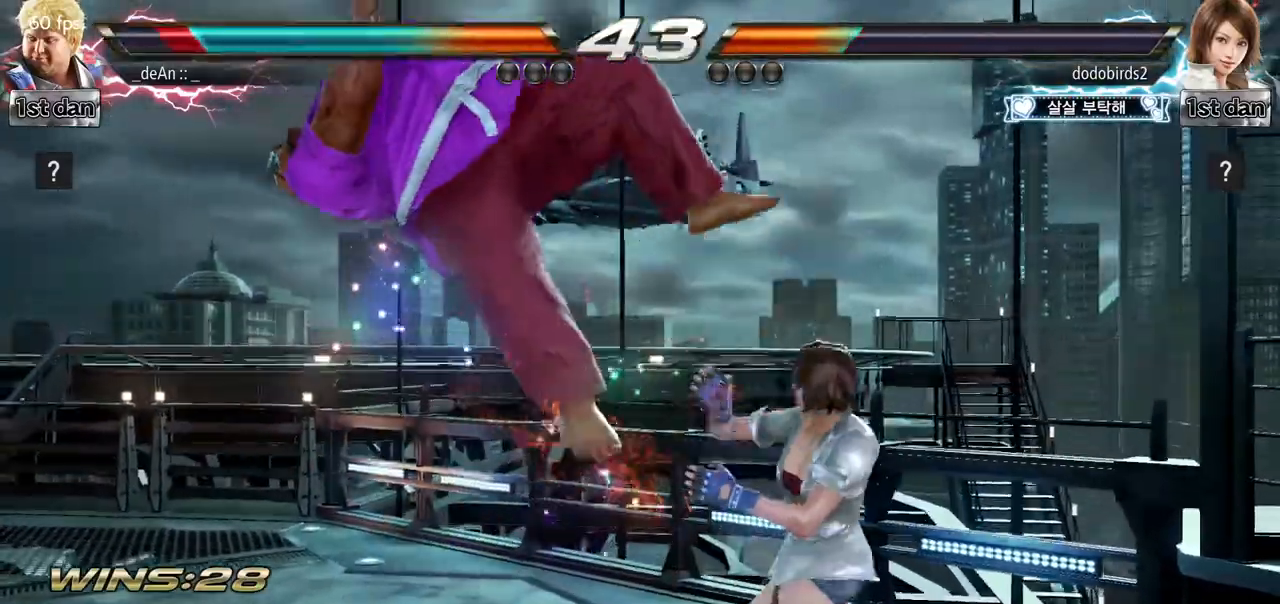
{"buttons": [], "left_stick": "left", "events": [[134, "SQUARE", "down"], [217, "SQUARE", "up"]]}
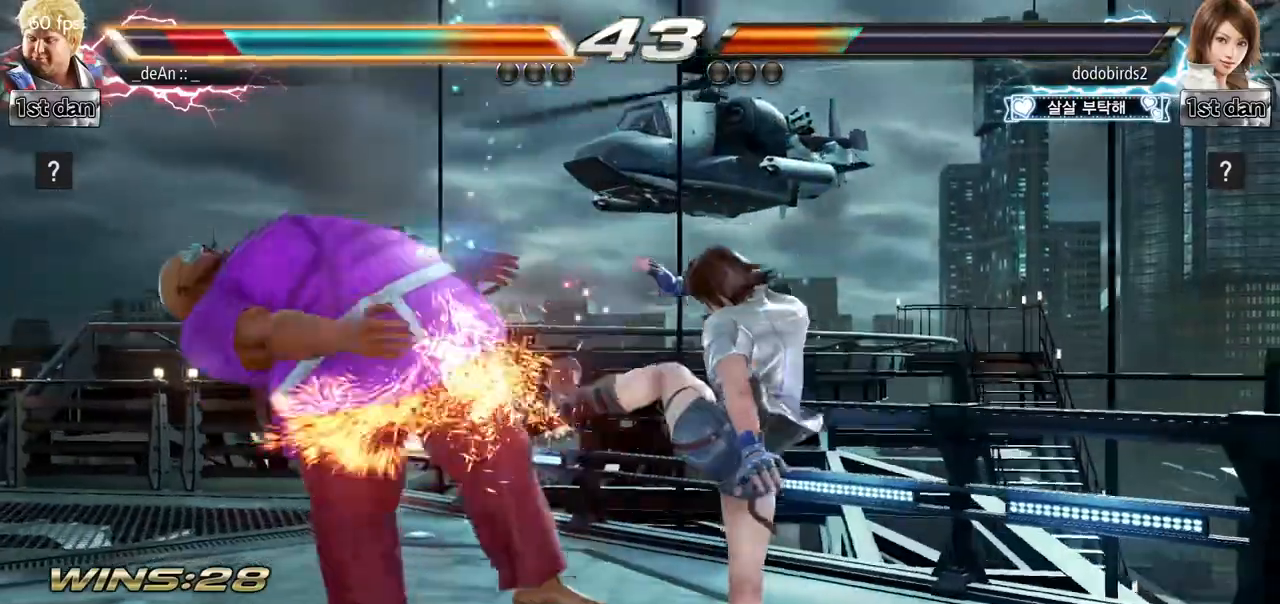
{"buttons": [], "left_stick": "left", "events": []}
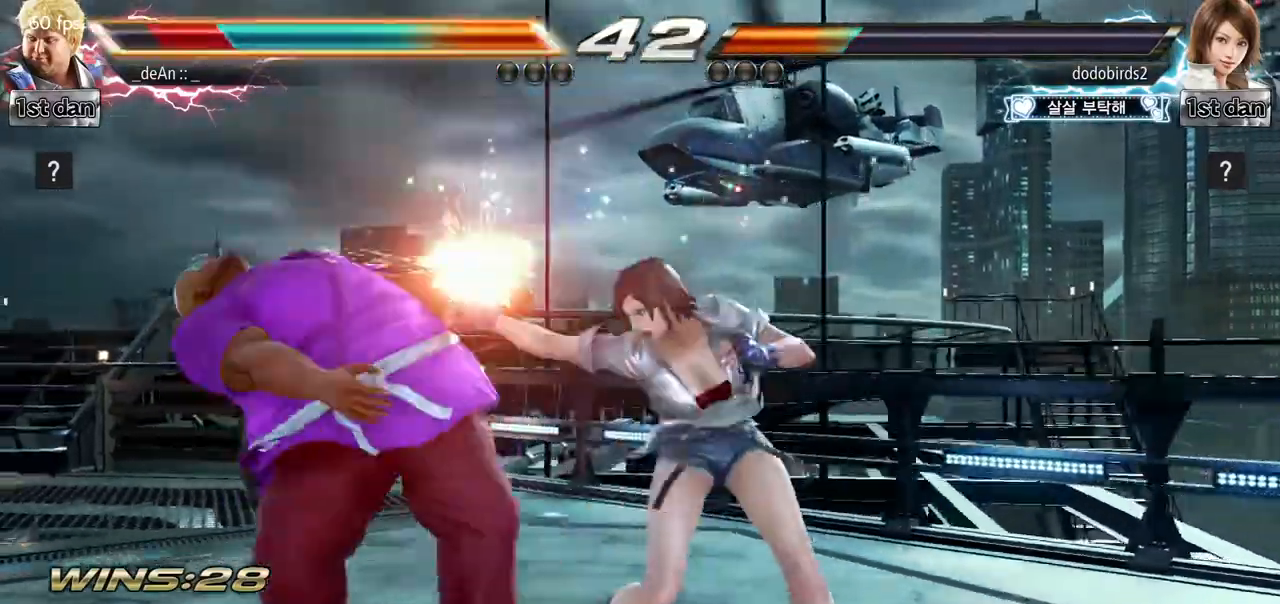
{"buttons": [], "left_stick": "left", "events": []}
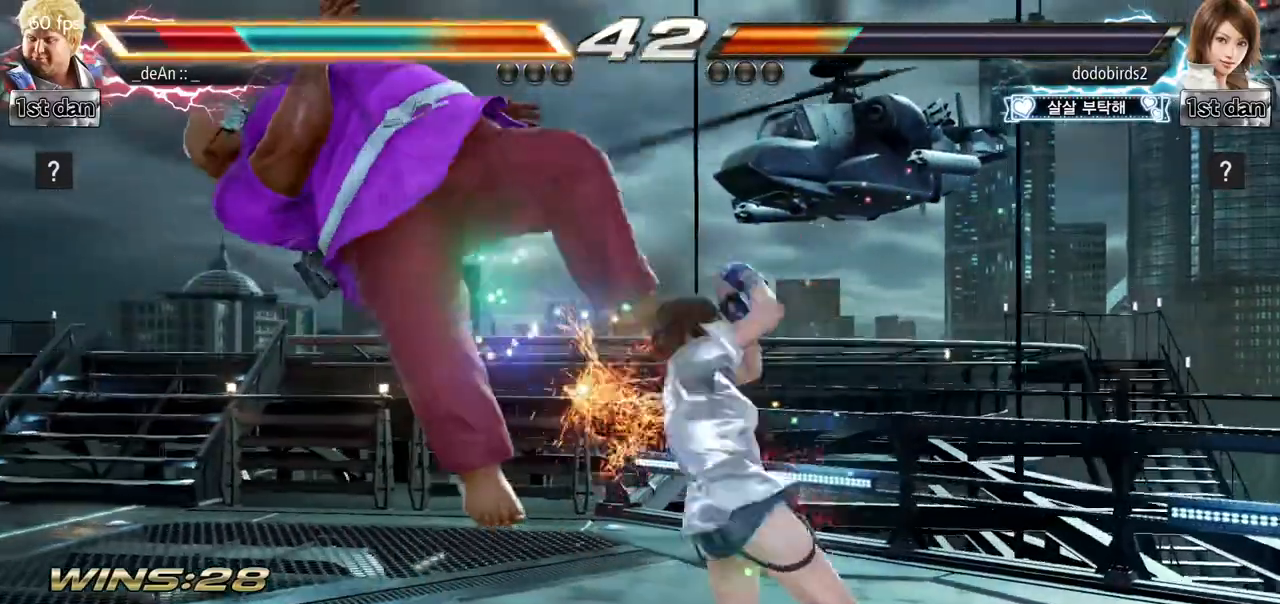
{"buttons": [], "left_stick": "left", "events": []}
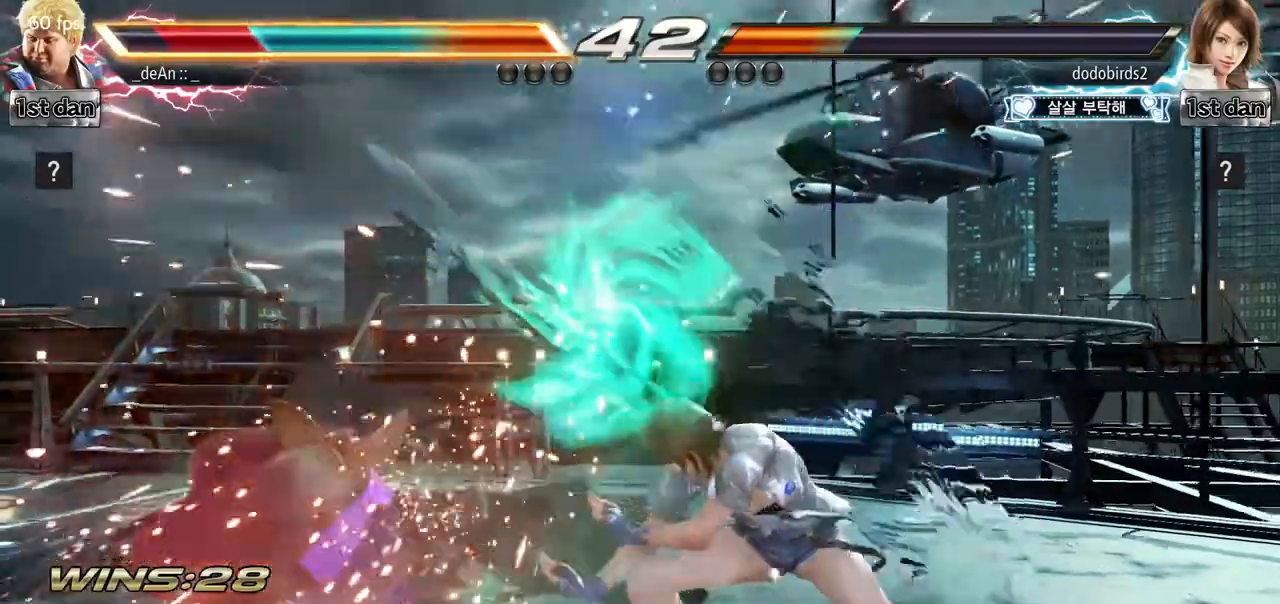
{"buttons": ["SQUARE"], "left_stick": "left", "events": [[384, "SQUARE", "down"]]}
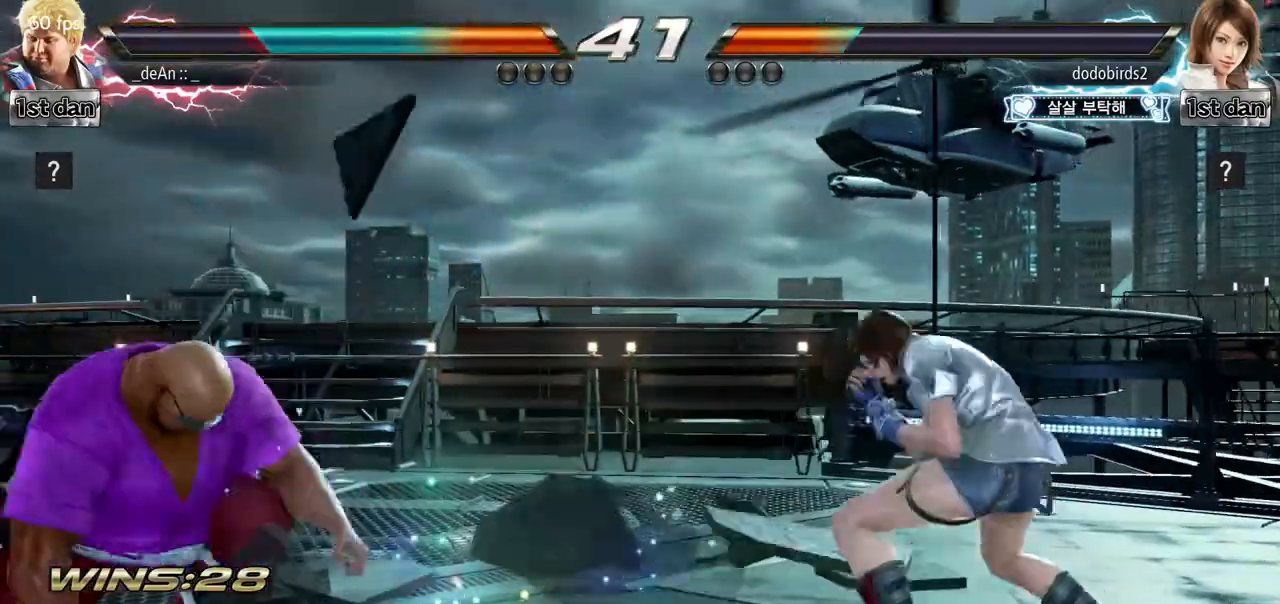
{"buttons": [], "left_stick": "down-left", "events": [[33, "SQUARE", "up"], [33, "left_stick", "center"], [200, "left_stick", "left"], [267, "left_stick", "center"], [367, "left_stick", "left"], [483, "left_stick", "down-left"]]}
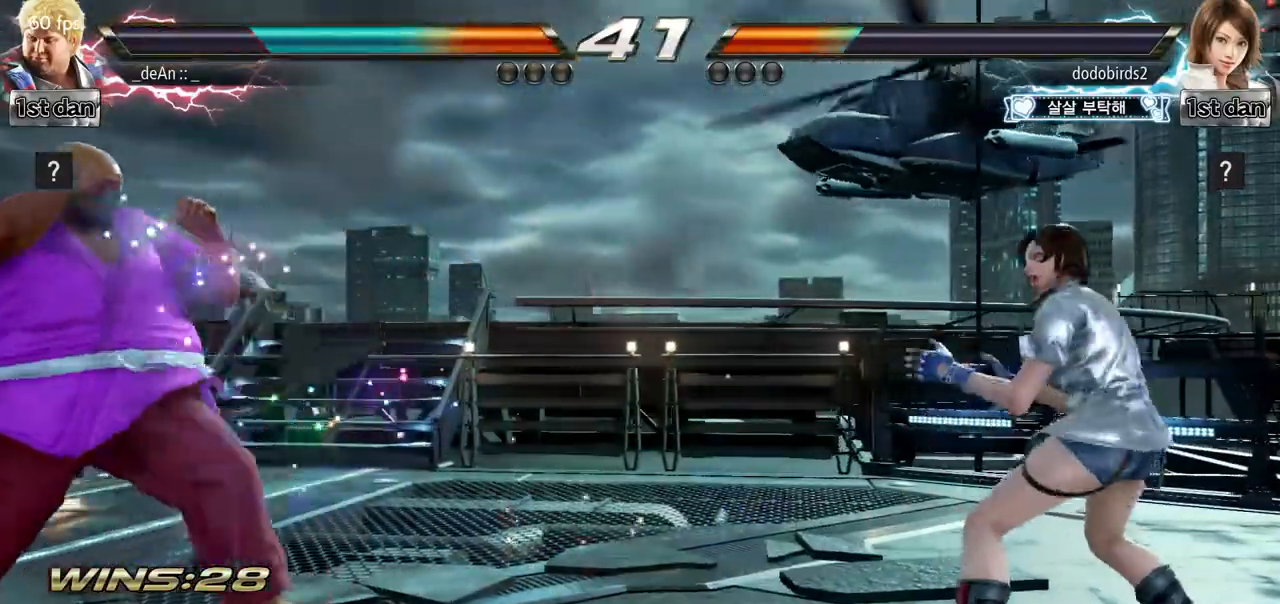
{"buttons": [], "left_stick": "center", "events": [[50, "left_stick", "down"], [134, "left_stick", "center"], [217, "left_stick", "left"], [334, "left_stick", "center"], [434, "left_stick", "right"], [501, "left_stick", "center"]]}
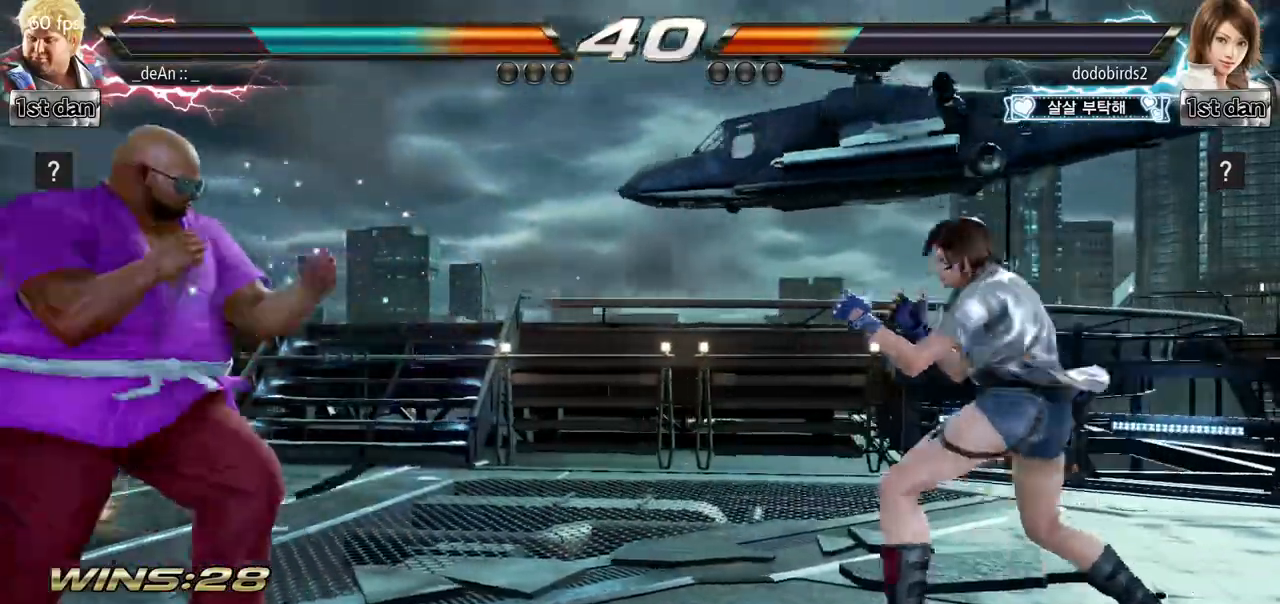
{"buttons": [], "left_stick": "center", "events": [[66, "left_stick", "right"], [133, "CROSS", "down"], [233, "CROSS", "up"], [300, "left_stick", "center"]]}